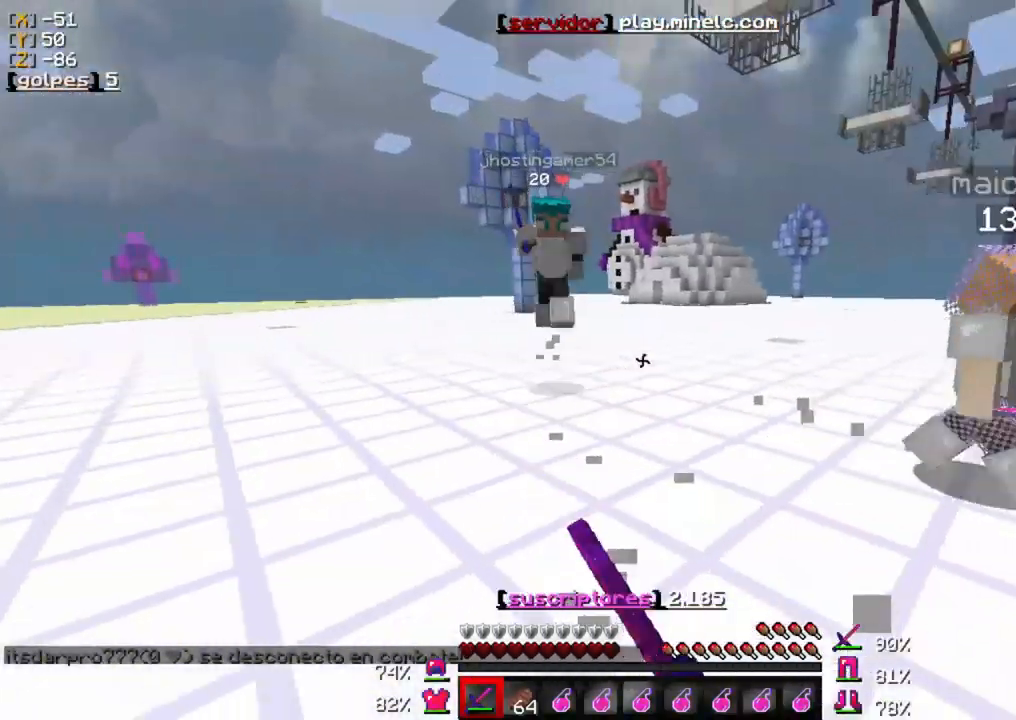
Gameplay with keyboard and mouse; each line is a JSON object with the keys and mouse buttons held at the frame after it. "events" lists presses ("down") and releases ("up") of "a", "d", "s", "w", "mouse_left" and "mouse_right" between this image and that frame as [ms after this image, input, new state], when the widget could be followed in between. "mouse_left", "mouse_right" = the "left", "right" buttons of the "mouse" list. No other keys are recorded. Fast repeated clicks can show as one long hold. Mouse movement is not recorded.
{"keys": ["w"], "mouse": ["left"], "events": [[17, "mouse_left", "down"], [83, "mouse_left", "up"], [83, "w", "down"], [183, "mouse_left", "down"], [317, "mouse_left", "up"], [417, "mouse_left", "down"]]}
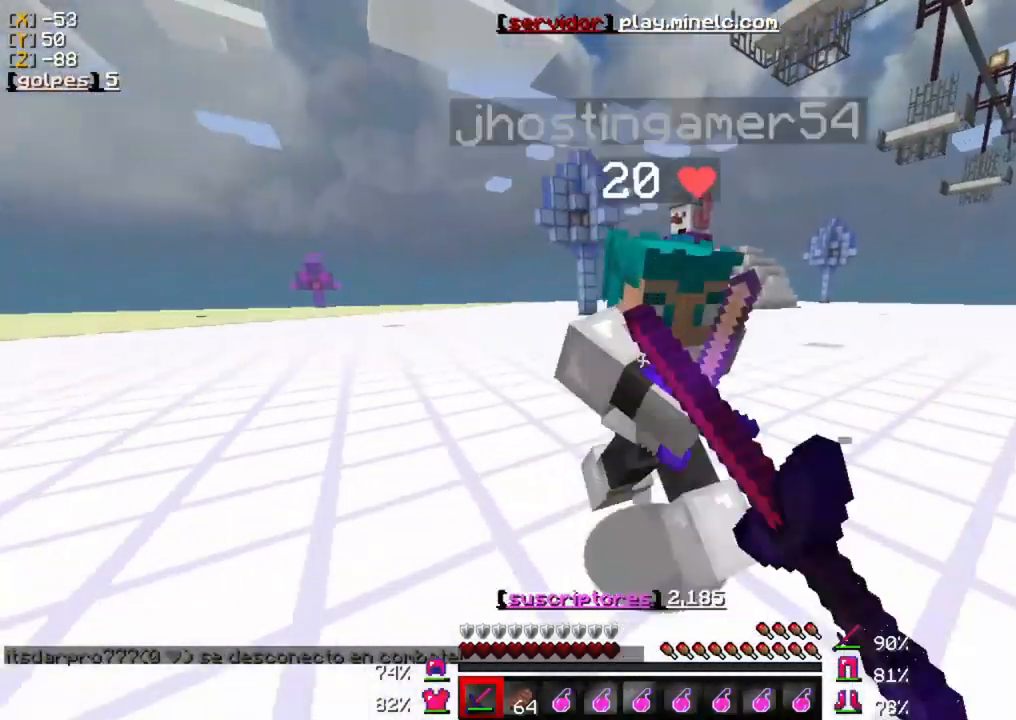
{"keys": ["w"], "mouse": ["left"], "events": [[50, "mouse_left", "up"], [117, "mouse_left", "down"], [117, "w", "up"], [217, "mouse_left", "up"], [217, "s", "down"], [283, "mouse_left", "down"], [383, "mouse_left", "up"], [383, "s", "up"], [450, "w", "down"], [483, "mouse_left", "down"]]}
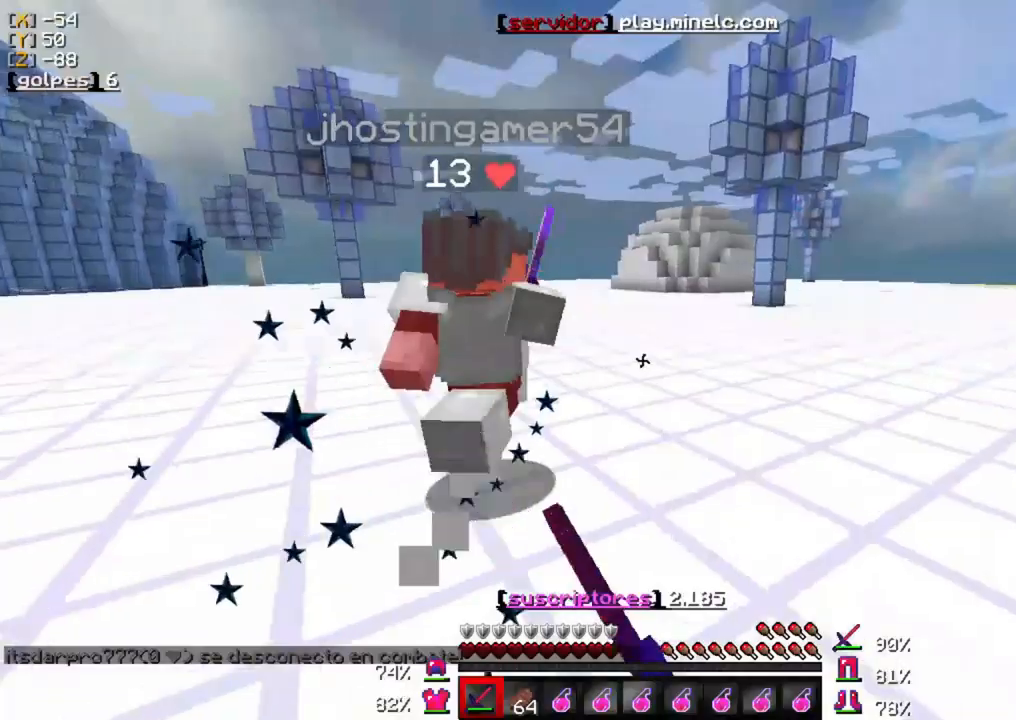
{"keys": [], "mouse": [], "events": [[83, "mouse_left", "up"], [183, "mouse_left", "down"], [283, "mouse_left", "up"], [383, "mouse_left", "down"], [483, "mouse_left", "up"], [483, "w", "up"]]}
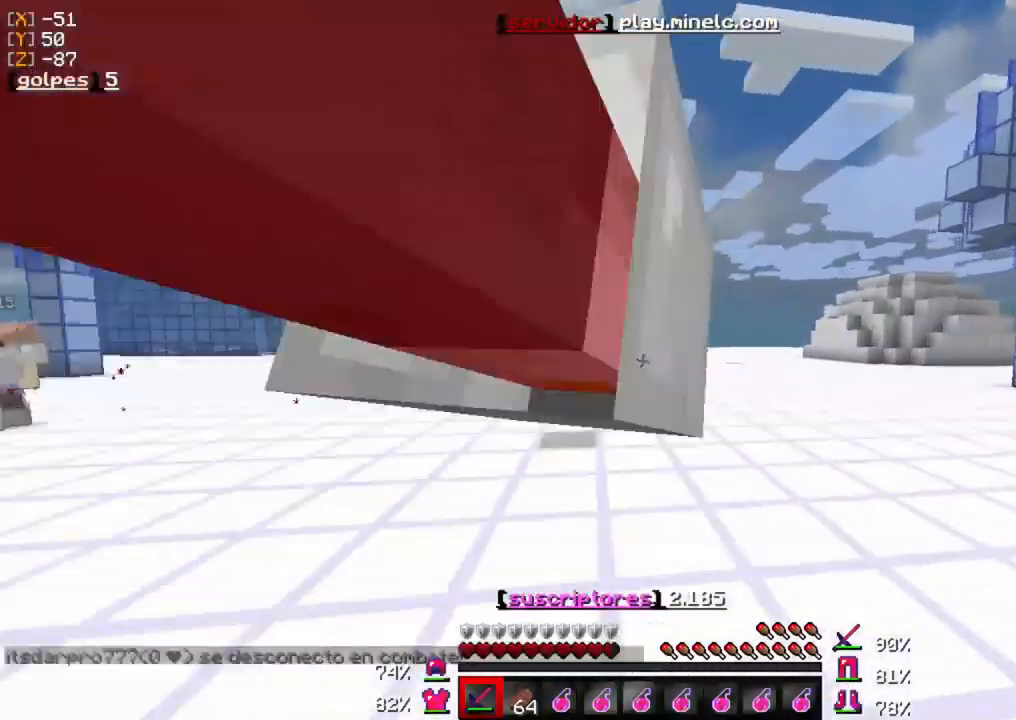
{"keys": ["w"], "mouse": ["left"], "events": [[50, "mouse_left", "down"], [83, "s", "down"], [183, "mouse_left", "up"], [217, "s", "up"], [250, "mouse_left", "down"], [350, "w", "down"], [383, "mouse_left", "up"], [450, "mouse_left", "down"]]}
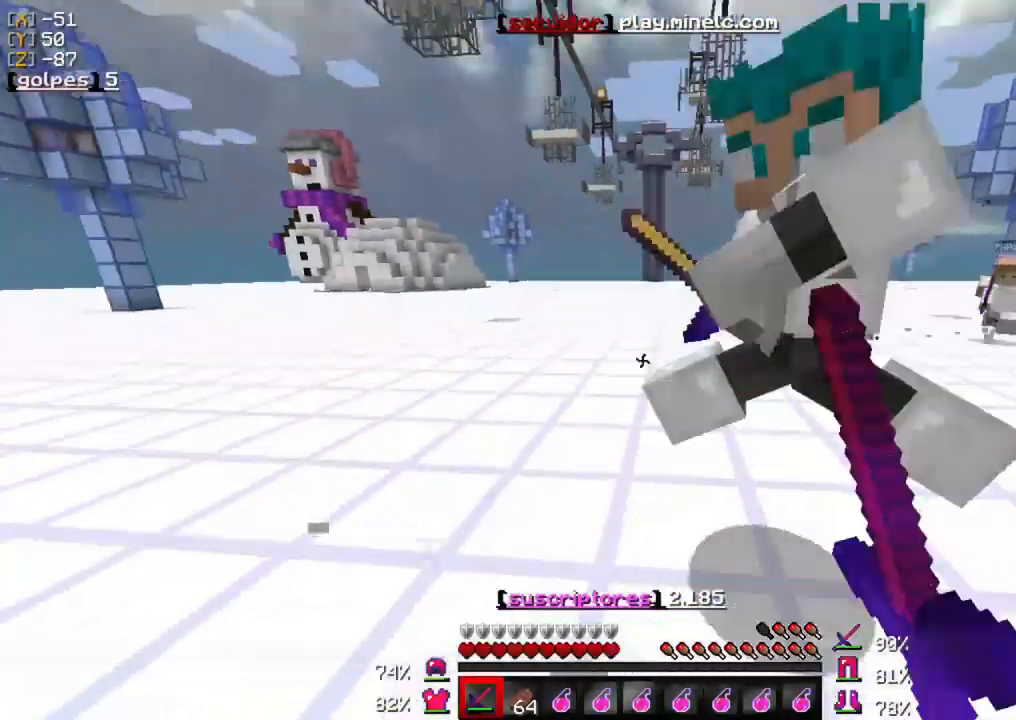
{"keys": [], "mouse": [], "events": [[17, "mouse_left", "up"], [117, "mouse_left", "down"], [117, "w", "up"], [183, "s", "down"], [217, "mouse_left", "up"], [283, "s", "up"], [317, "mouse_left", "down"], [350, "w", "down"], [417, "mouse_left", "up"], [500, "w", "up"]]}
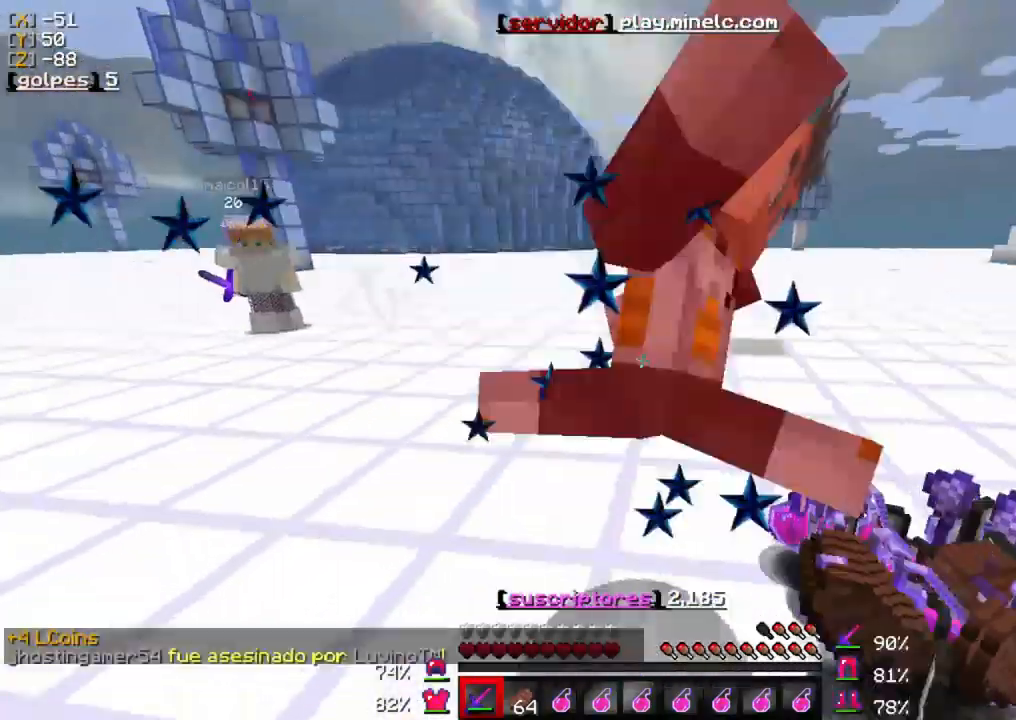
{"keys": ["w"], "mouse": ["left"]}
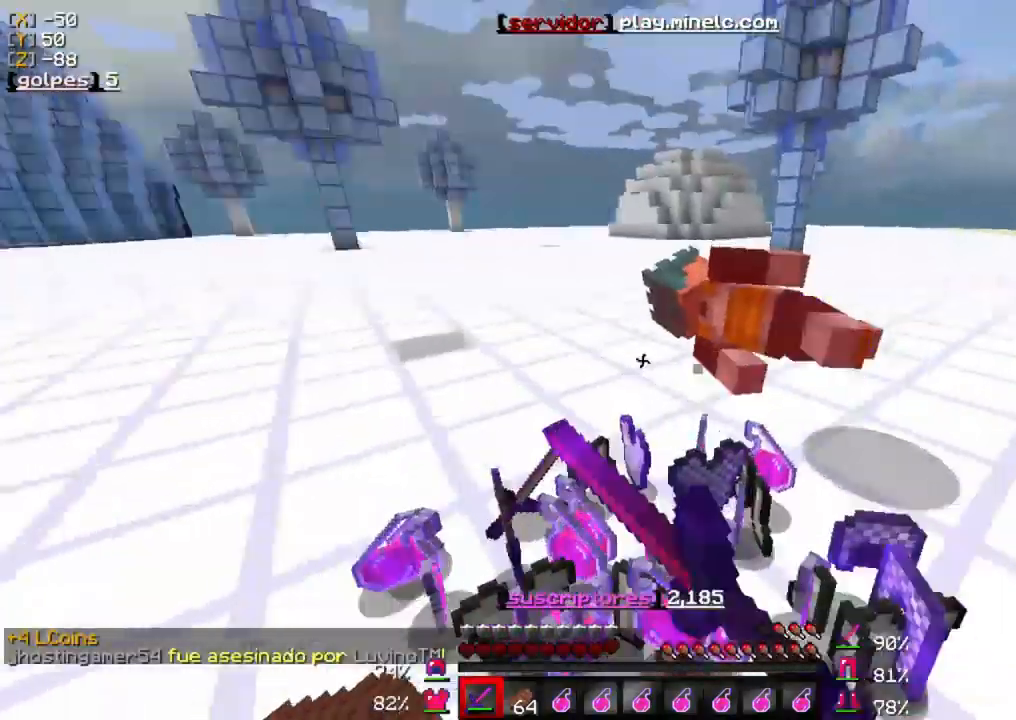
{"keys": [], "mouse": [], "events": [[33, "mouse_left", "up"], [133, "mouse_left", "down"], [233, "mouse_left", "up"], [333, "mouse_left", "down"], [433, "mouse_left", "up"], [433, "w", "up"]]}
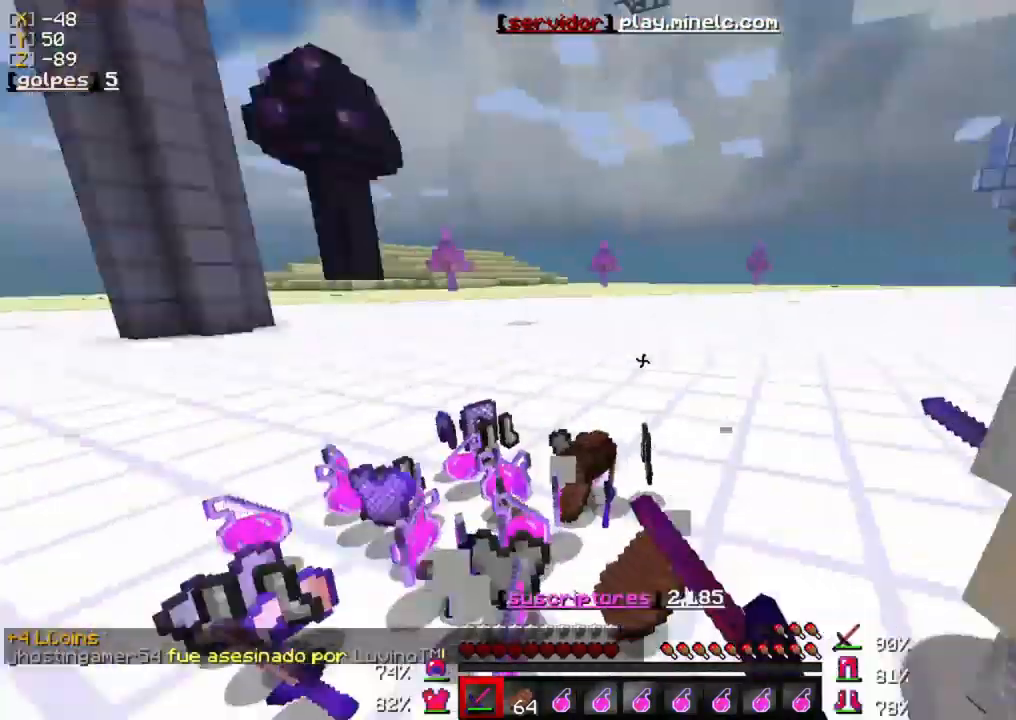
{"keys": ["w"], "mouse": ["left"], "events": [[33, "mouse_left", "down"], [33, "s", "down"], [100, "s", "up"], [133, "mouse_left", "up"], [167, "w", "down"], [233, "mouse_left", "down"], [333, "mouse_left", "up"], [333, "w", "up"], [400, "mouse_left", "down"], [467, "w", "down"]]}
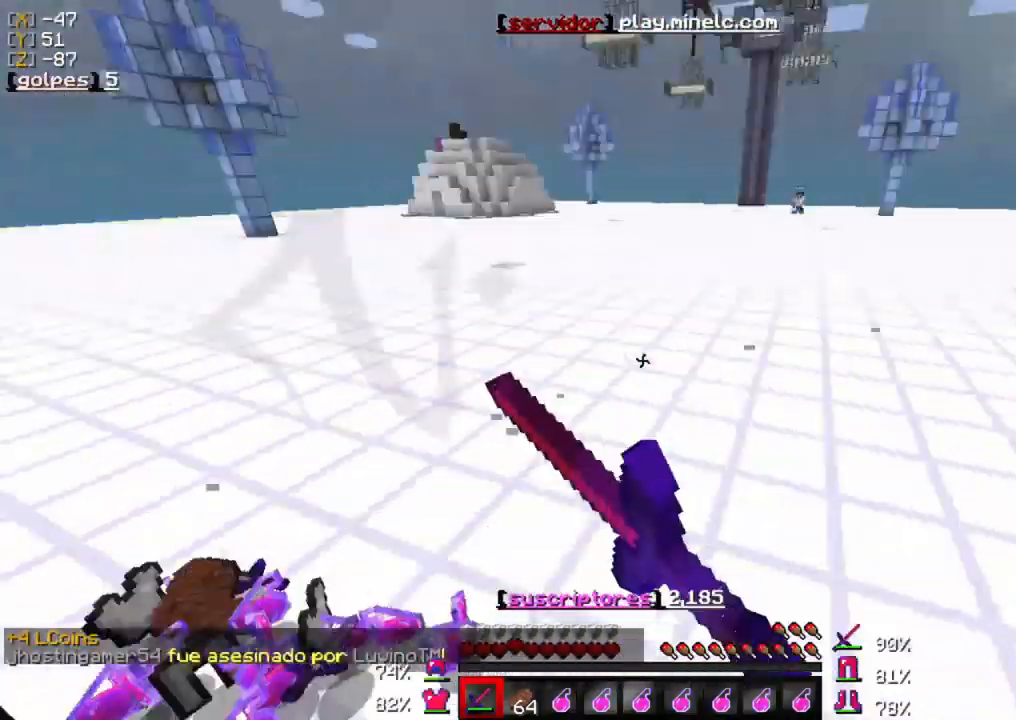
{"keys": ["w"], "mouse": [], "events": [[33, "mouse_left", "up"], [133, "mouse_left", "down"], [233, "mouse_left", "up"], [333, "mouse_left", "down"], [467, "mouse_left", "up"]]}
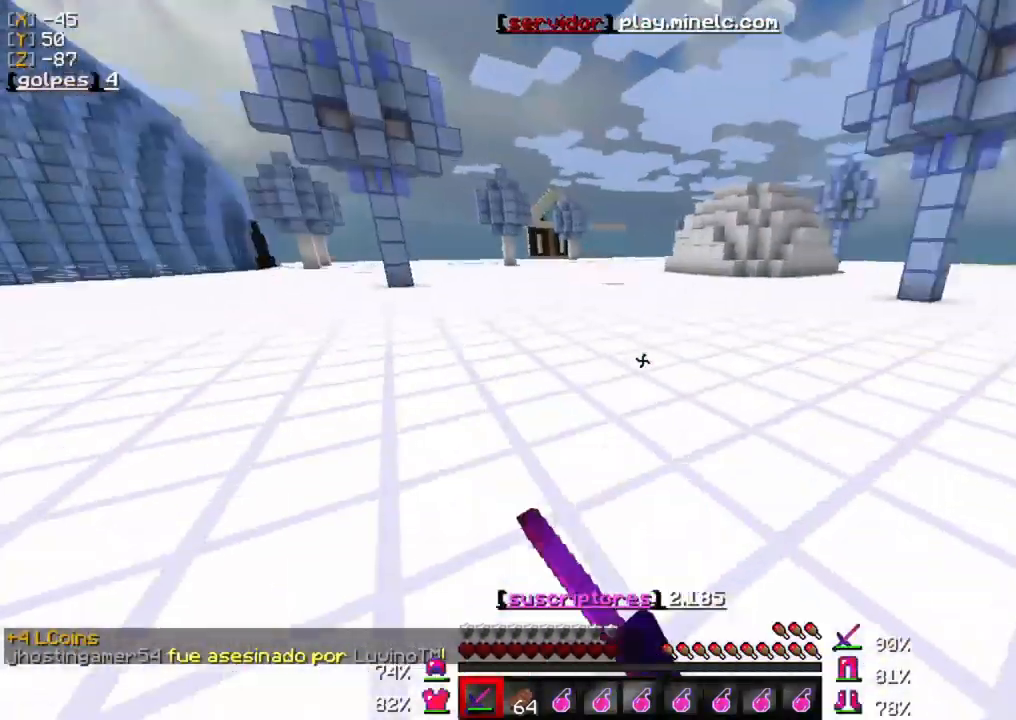
{"keys": ["w"], "mouse": ["left"], "events": [[67, "mouse_left", "down"], [167, "mouse_left", "up"], [233, "mouse_left", "down"], [367, "mouse_left", "up"], [467, "mouse_left", "down"]]}
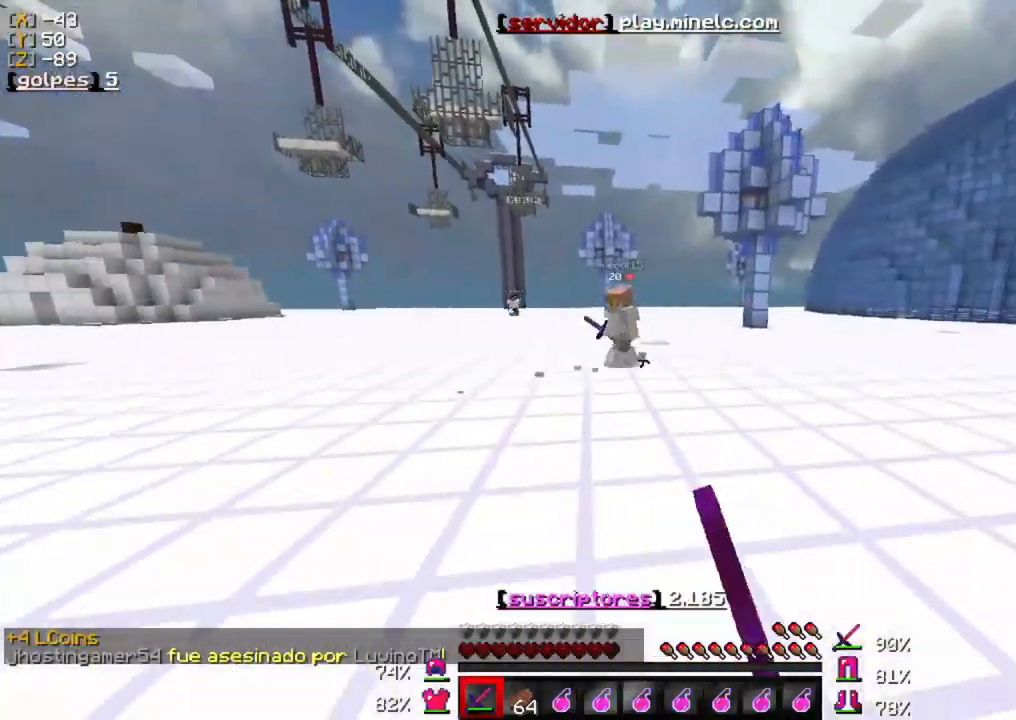
{"keys": ["w"], "mouse": ["left"], "events": [[100, "mouse_left", "up"], [200, "mouse_left", "down"], [333, "mouse_left", "up"], [433, "mouse_left", "down"]]}
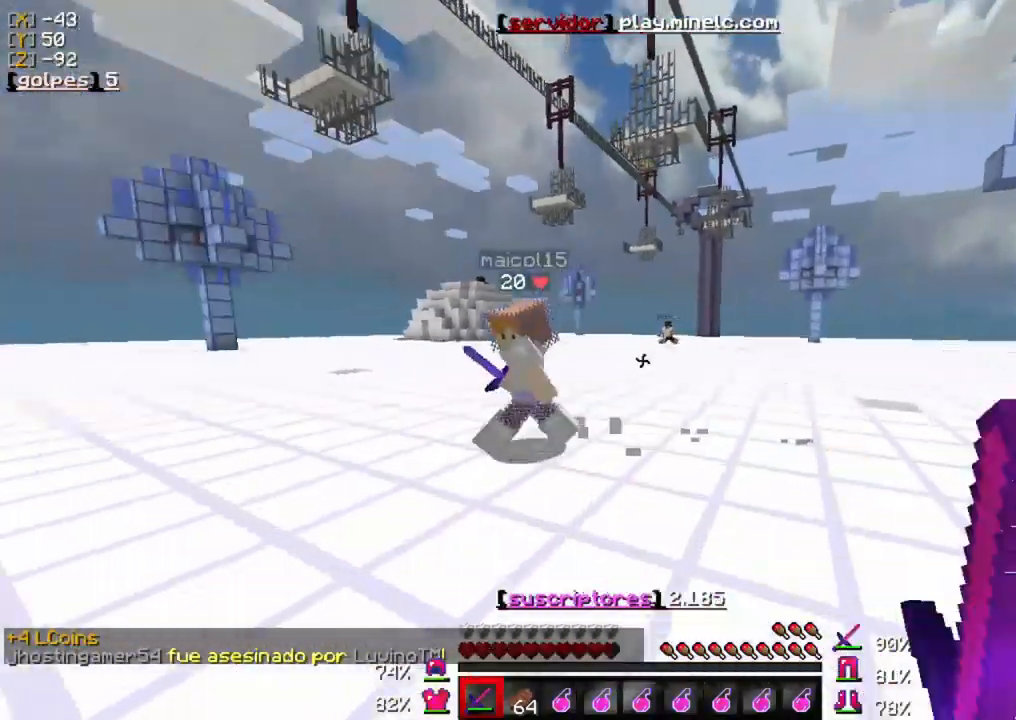
{"keys": ["w"], "mouse": [], "events": [[67, "mouse_left", "up"], [133, "mouse_left", "down"], [283, "mouse_left", "up"], [350, "mouse_left", "down"], [483, "mouse_left", "up"]]}
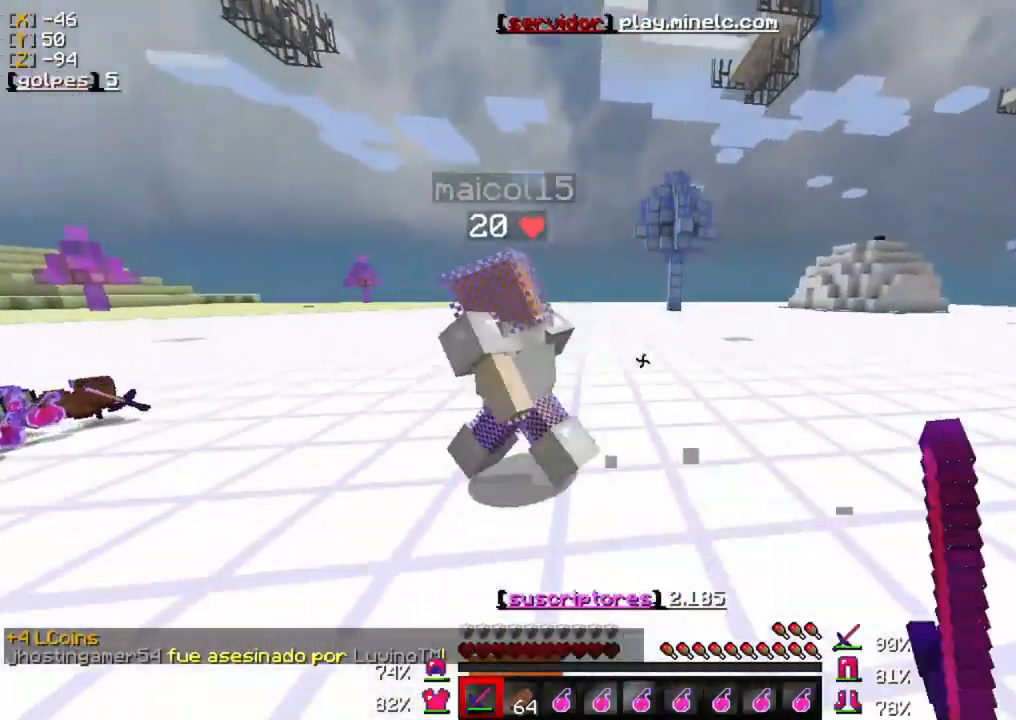
{"keys": ["w"], "mouse": ["left"], "events": [[50, "mouse_left", "down"], [150, "a", "down"], [183, "mouse_left", "up"], [250, "mouse_left", "down"], [383, "mouse_left", "up"], [450, "mouse_left", "down"], [483, "a", "up"]]}
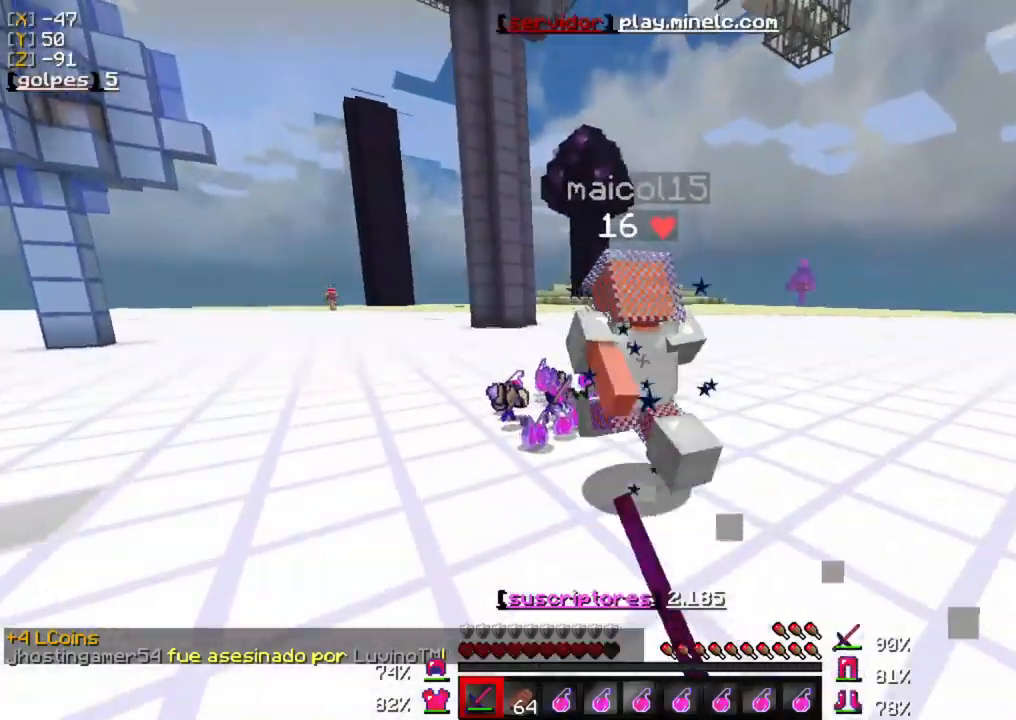
{"keys": ["w"], "mouse": ["left"], "events": [[50, "mouse_left", "up"], [150, "mouse_left", "down"], [217, "mouse_left", "up"], [317, "mouse_left", "down"], [383, "mouse_left", "up"], [483, "mouse_left", "down"]]}
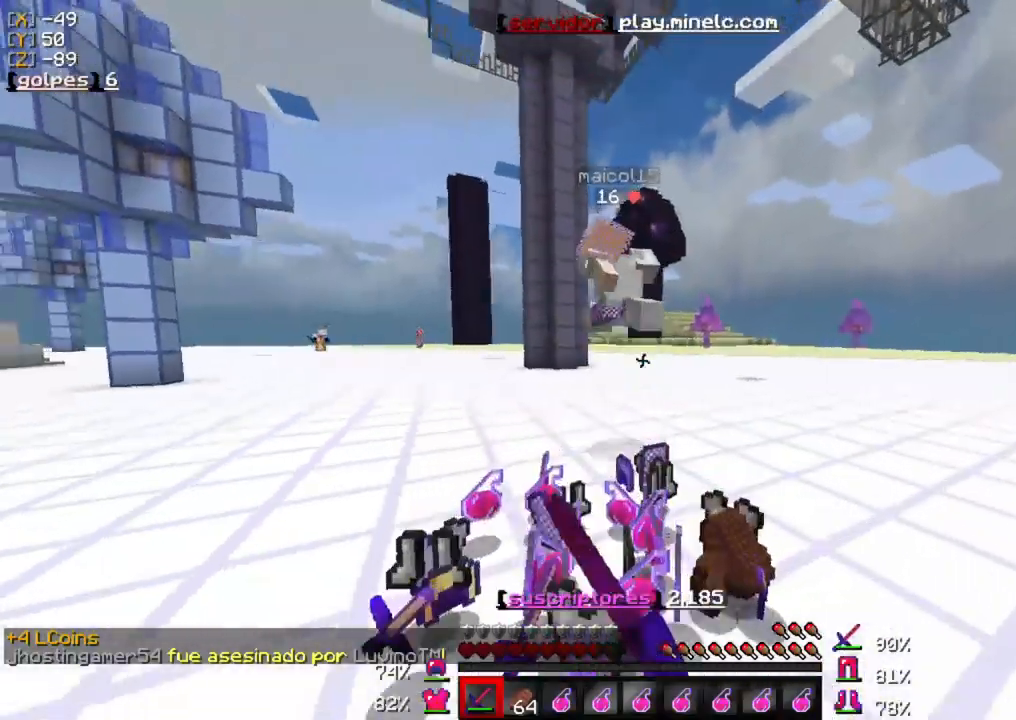
{"keys": ["w"], "mouse": ["left"], "events": [[117, "mouse_left", "up"], [150, "mouse_left", "down"], [283, "mouse_left", "up"], [383, "mouse_left", "down"]]}
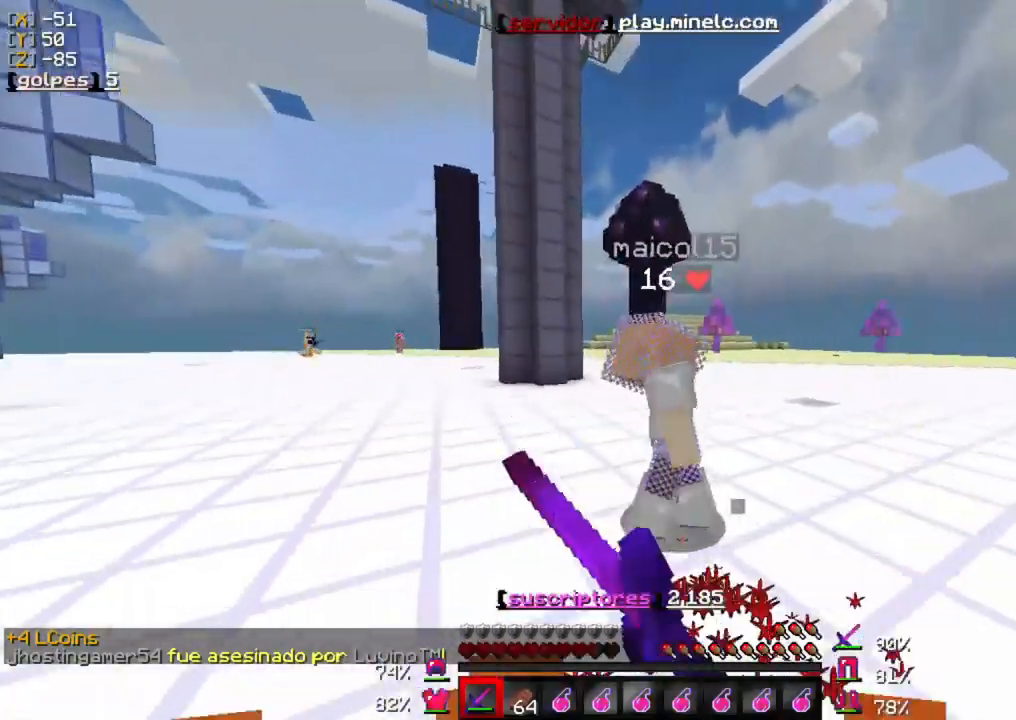
{"keys": [], "mouse": ["left"], "events": [[17, "mouse_left", "up"], [83, "mouse_left", "down"], [183, "mouse_left", "up"], [217, "w", "up"], [250, "mouse_left", "down"], [317, "s", "down"], [383, "mouse_left", "up"], [450, "mouse_left", "down"], [450, "s", "up"]]}
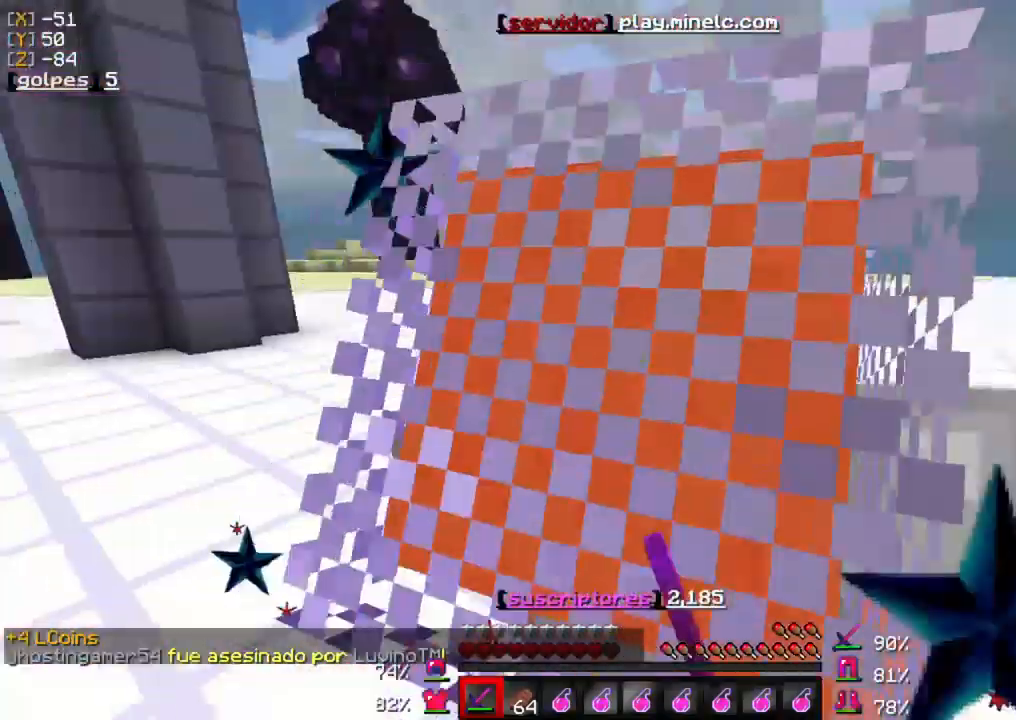
{"keys": [], "mouse": ["left"], "events": [[83, "mouse_left", "up"], [150, "mouse_left", "down"], [283, "mouse_left", "up"], [350, "mouse_left", "down"], [417, "mouse_left", "up"], [483, "mouse_left", "down"]]}
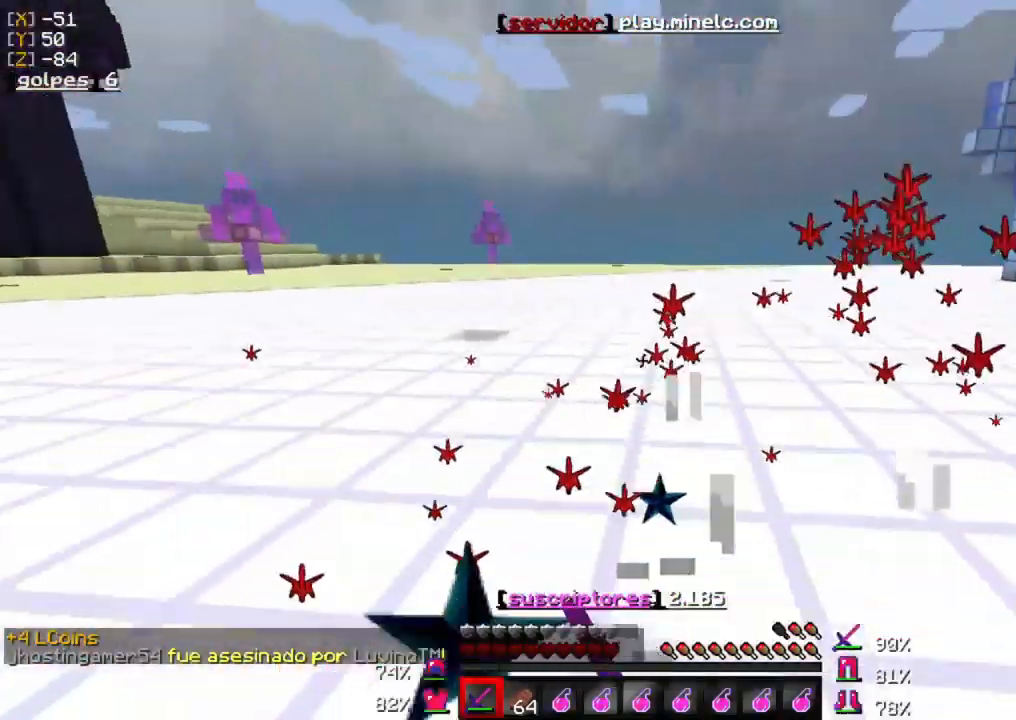
{"keys": ["w"], "mouse": ["left"], "events": [[83, "mouse_left", "up"], [183, "mouse_left", "down"], [217, "w", "down"], [283, "mouse_left", "up"], [383, "mouse_left", "down"]]}
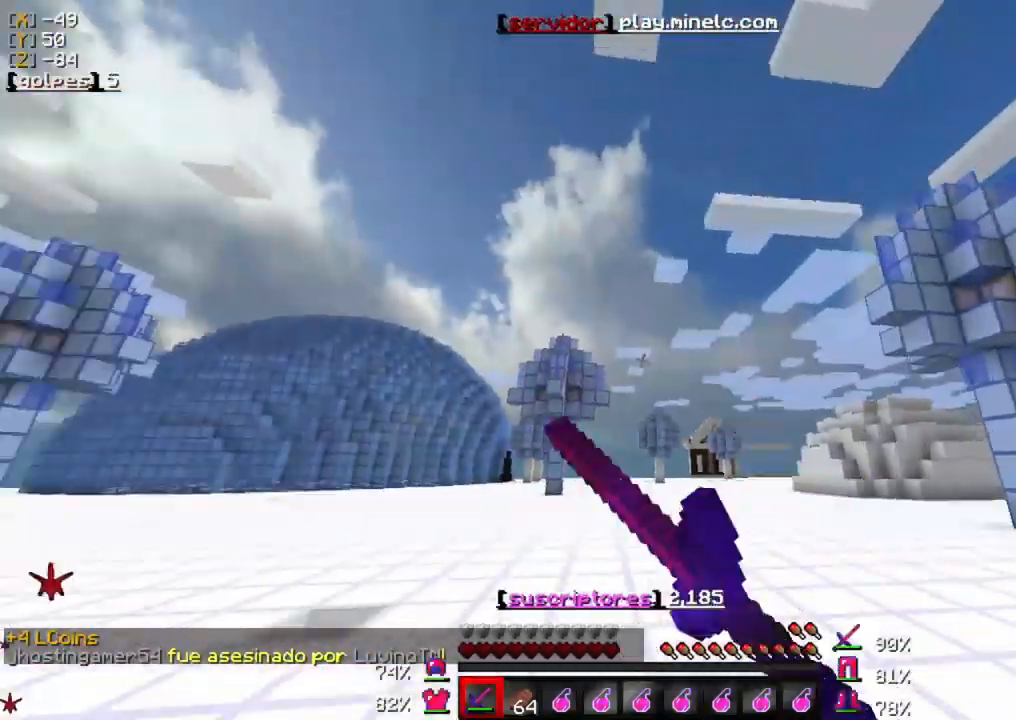
{"keys": ["w"], "mouse": [], "events": [[17, "mouse_left", "up"], [100, "mouse_left", "down"], [233, "mouse_left", "up"], [300, "mouse_left", "down"], [467, "mouse_left", "up"]]}
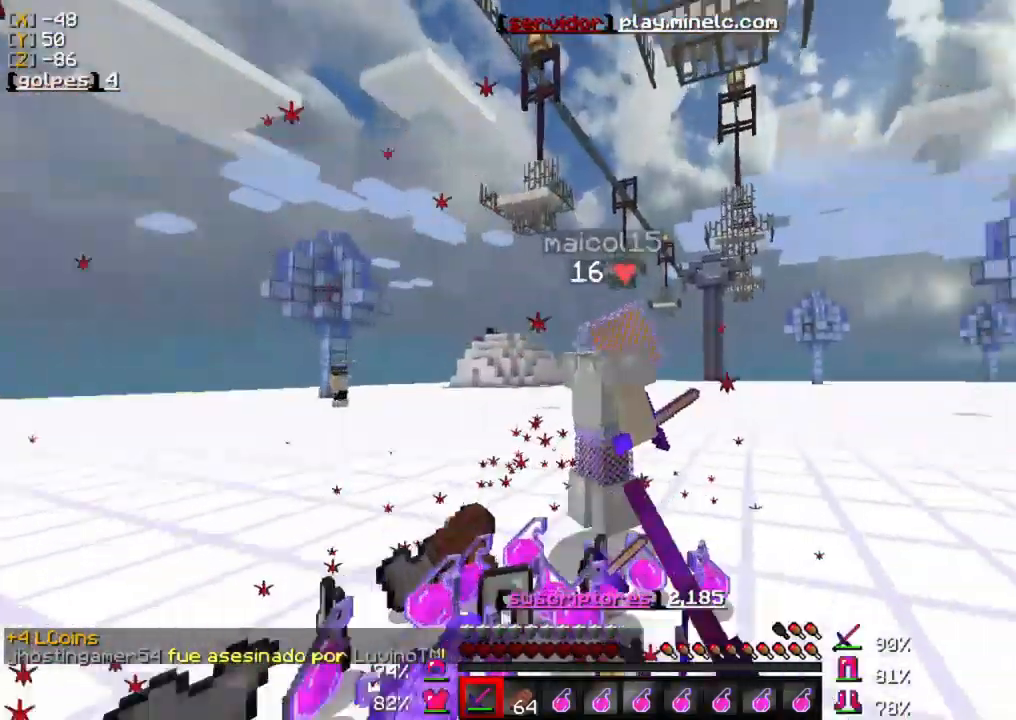
{"keys": ["s"], "mouse": ["left"], "events": [[33, "mouse_left", "down"], [167, "mouse_left", "up"], [233, "mouse_left", "down"], [333, "mouse_left", "up"], [333, "w", "up"], [433, "mouse_left", "down"], [467, "s", "down"]]}
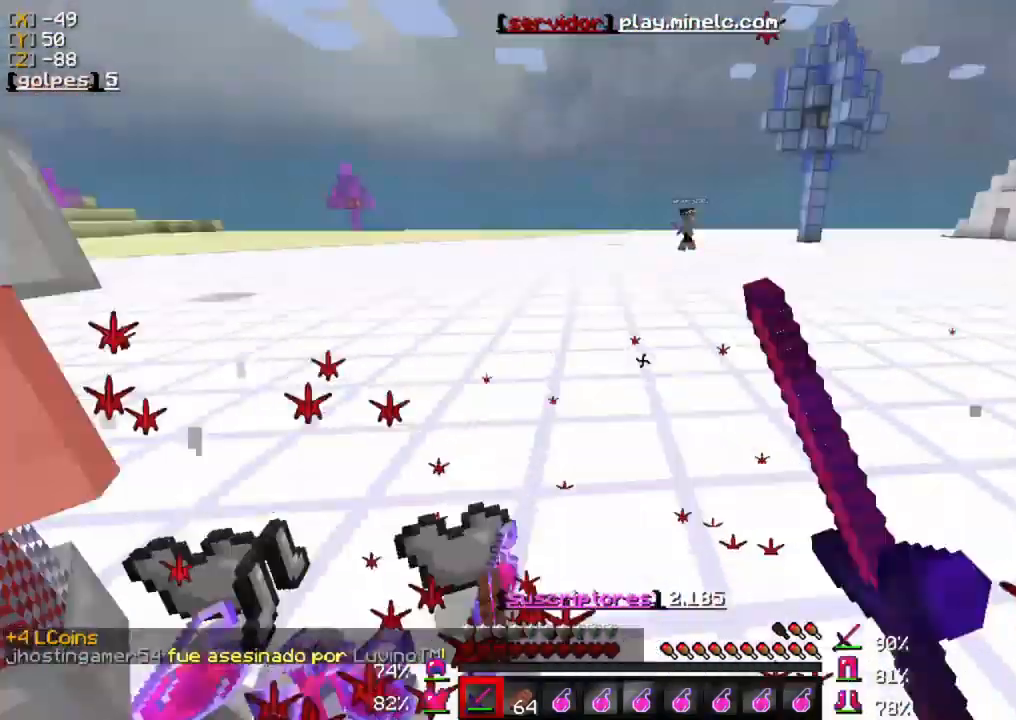
{"keys": [], "mouse": ["left"], "events": [[33, "mouse_left", "up"], [100, "s", "up"], [133, "mouse_left", "down"], [200, "w", "down"], [233, "mouse_left", "up"], [300, "mouse_left", "down"], [433, "mouse_left", "up"], [467, "w", "up"], [500, "mouse_left", "down"]]}
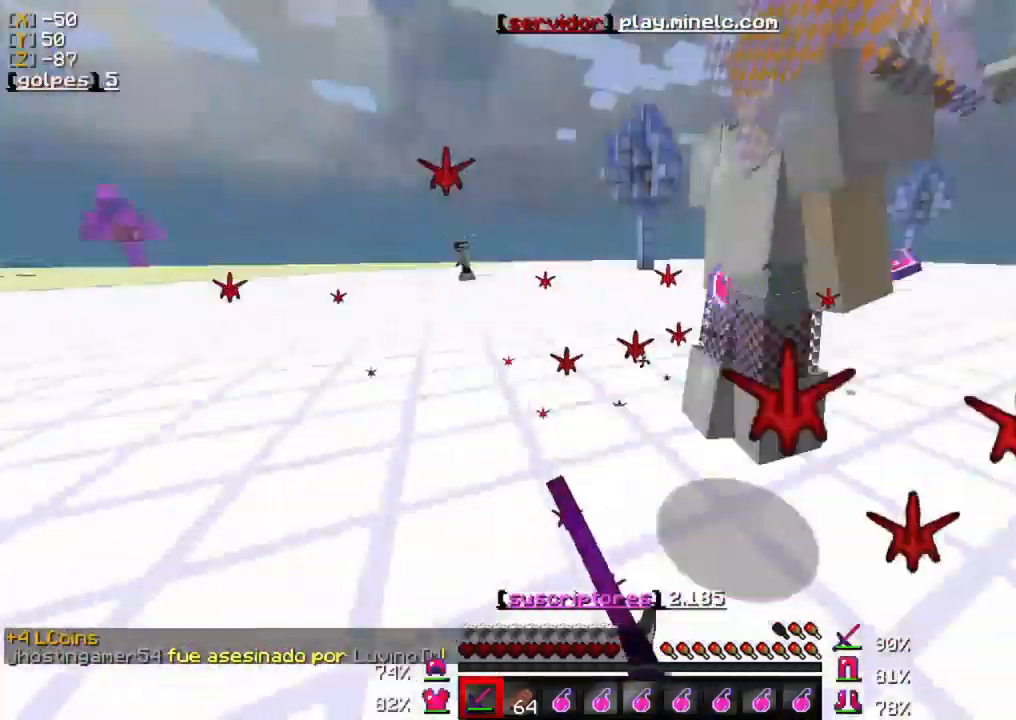
{"keys": ["s"], "mouse": [], "events": [[100, "mouse_left", "up"], [167, "mouse_left", "down"], [167, "w", "down"], [300, "mouse_left", "up"], [300, "w", "up"], [367, "mouse_left", "down"], [467, "mouse_left", "up"], [467, "s", "down"]]}
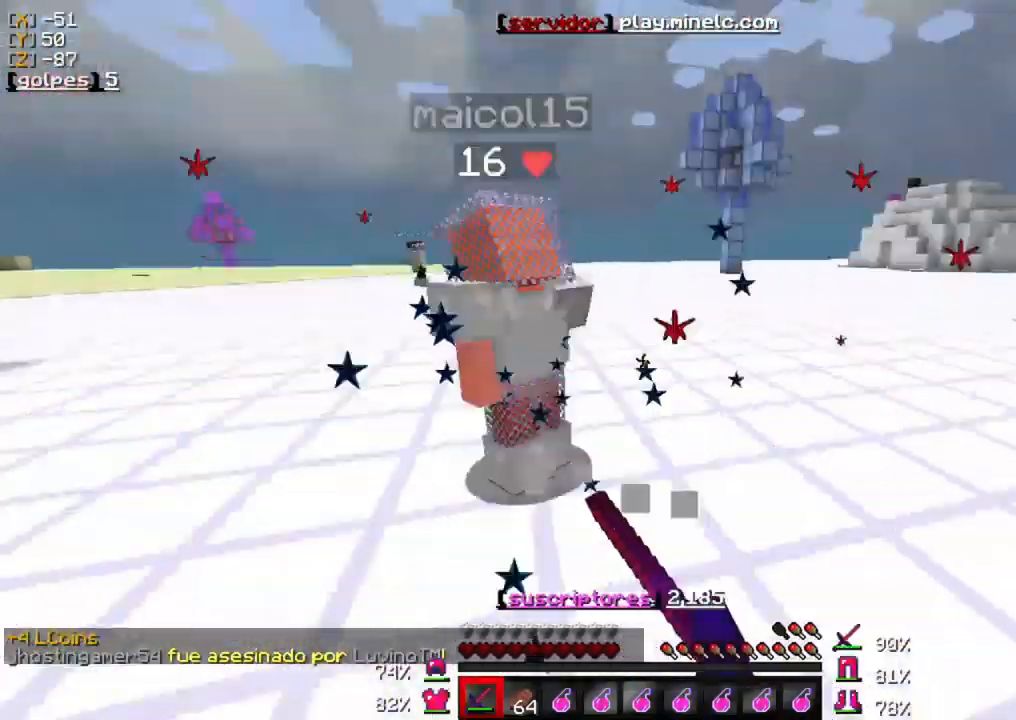
{"keys": ["w"], "mouse": ["left"], "events": [[67, "mouse_left", "down"], [67, "s", "up"], [167, "mouse_left", "up"], [167, "w", "down"], [267, "mouse_left", "down"], [367, "mouse_left", "up"], [467, "mouse_left", "down"]]}
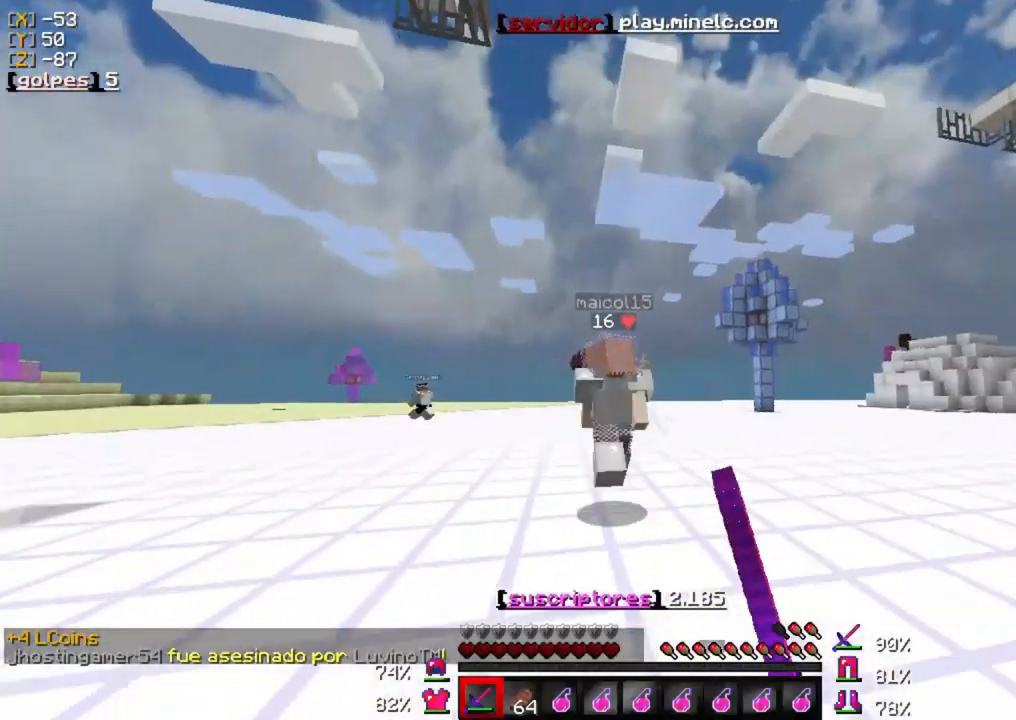
{"keys": ["w"], "mouse": [], "events": [[67, "mouse_left", "up"], [167, "mouse_left", "down"], [300, "mouse_left", "up"], [367, "mouse_left", "down"], [500, "mouse_left", "up"]]}
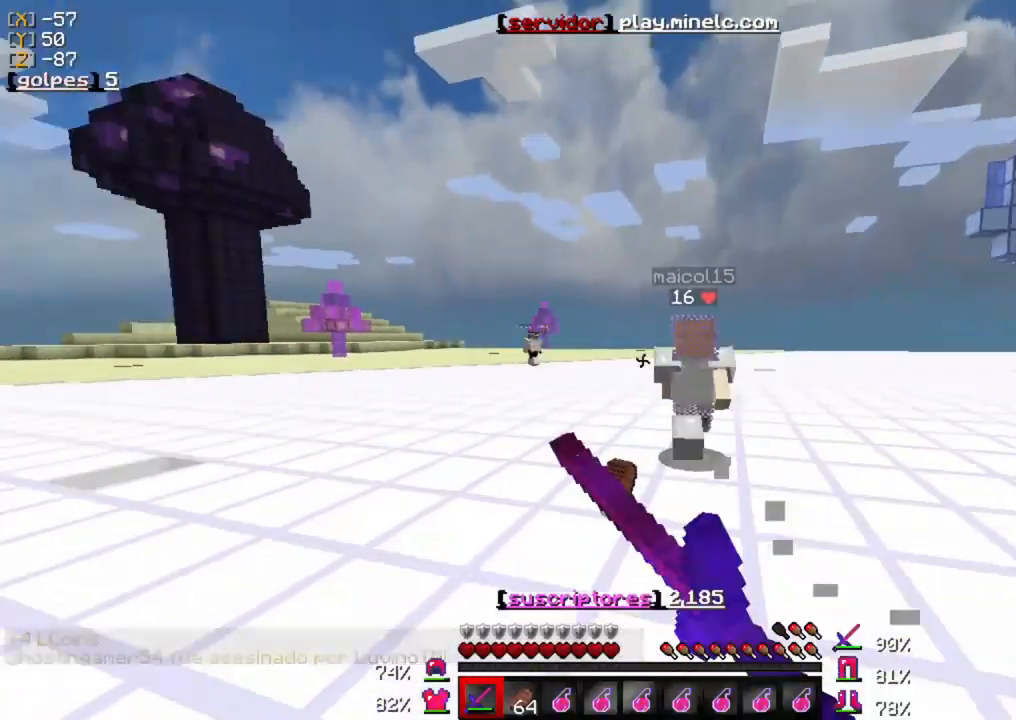
{"keys": ["w"], "mouse": [], "events": [[67, "mouse_left", "down"], [233, "mouse_left", "up"], [300, "mouse_left", "down"], [450, "mouse_left", "up"]]}
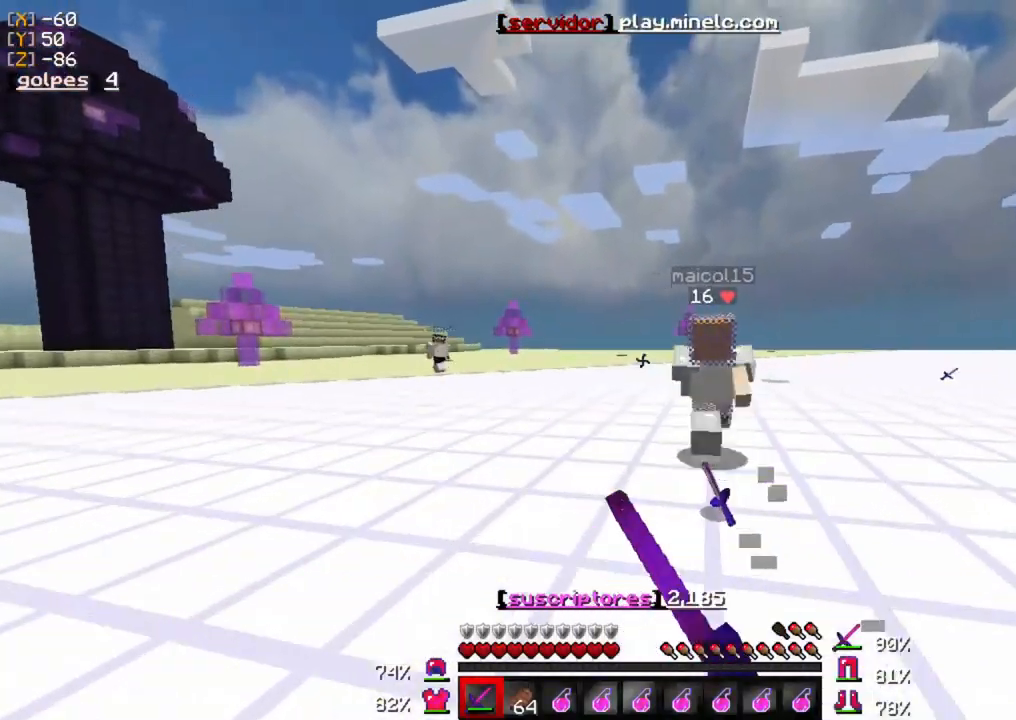
{"keys": ["w"], "mouse": ["left"], "events": [[50, "mouse_left", "down"], [183, "mouse_left", "up"], [250, "mouse_left", "down"], [383, "mouse_left", "up"], [483, "mouse_left", "down"]]}
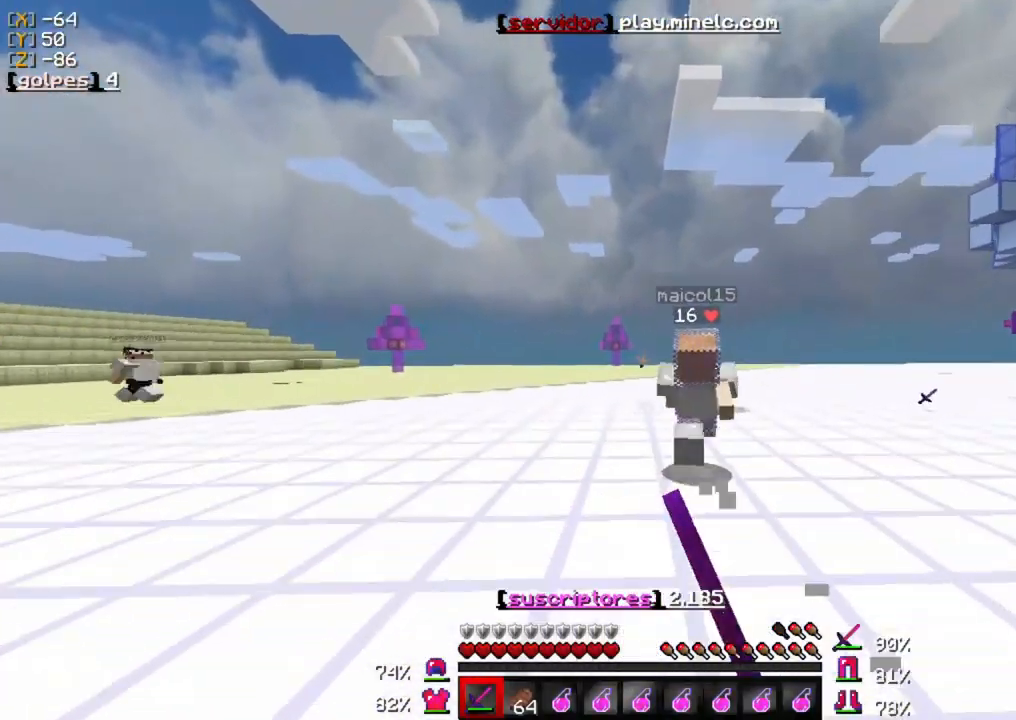
{"keys": ["w"], "mouse": [], "events": [[117, "mouse_left", "up"]]}
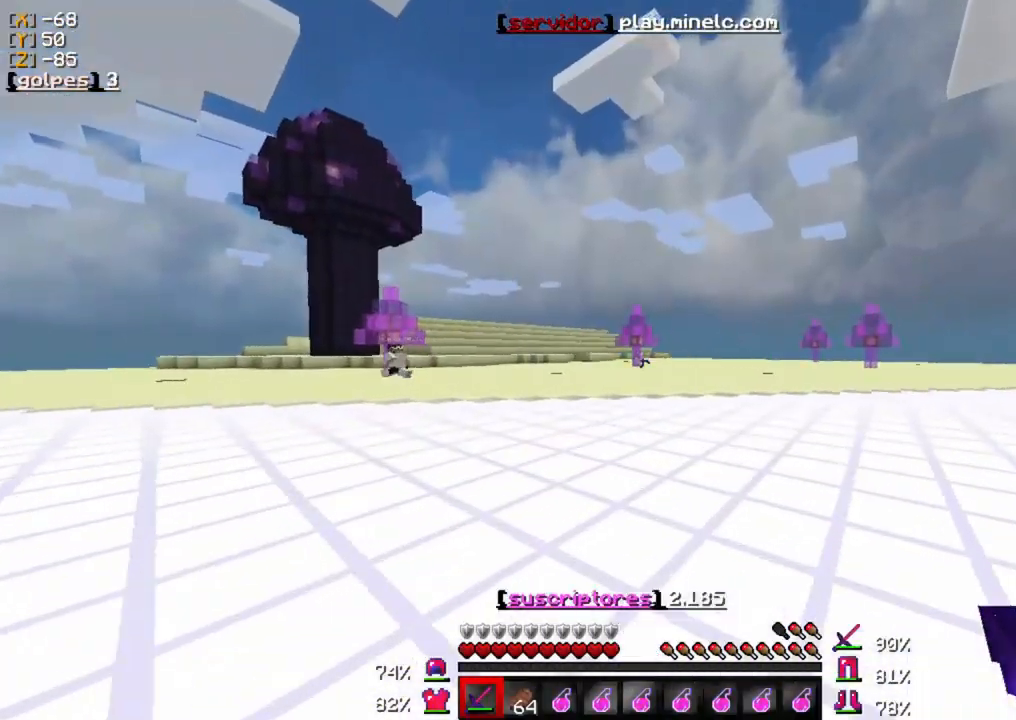
{"keys": ["w"], "mouse": [], "events": []}
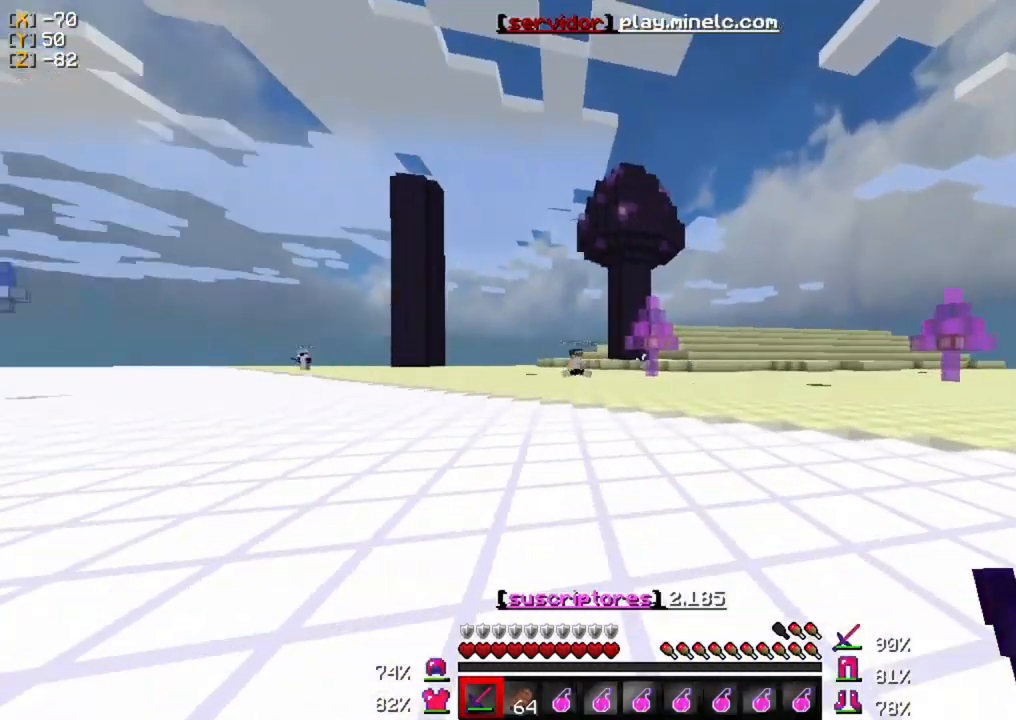
{"keys": ["w"], "mouse": [], "events": []}